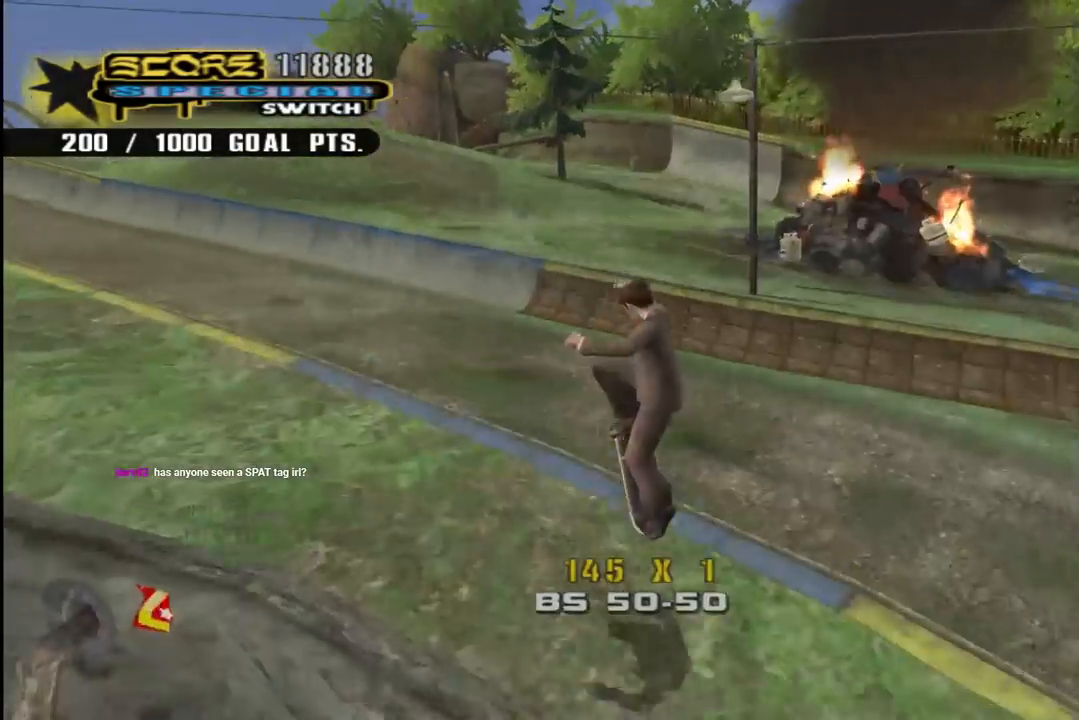
Gameplay with a controller (PlayStation layout); each line is a JSON object with the inputs held at the frame after it. "events" lists button and stick changes between this image and that frame as [ms after this image, input, new state], when the widget could be followed in between. Not read: L1.
{"buttons": ["CROSS"], "left_stick": "center", "right_stick": "center", "events": [[267, "DPAD_UP", "down"], [367, "DPAD_UP", "up"], [433, "DPAD_UP", "down"], [500, "DPAD_UP", "up"]]}
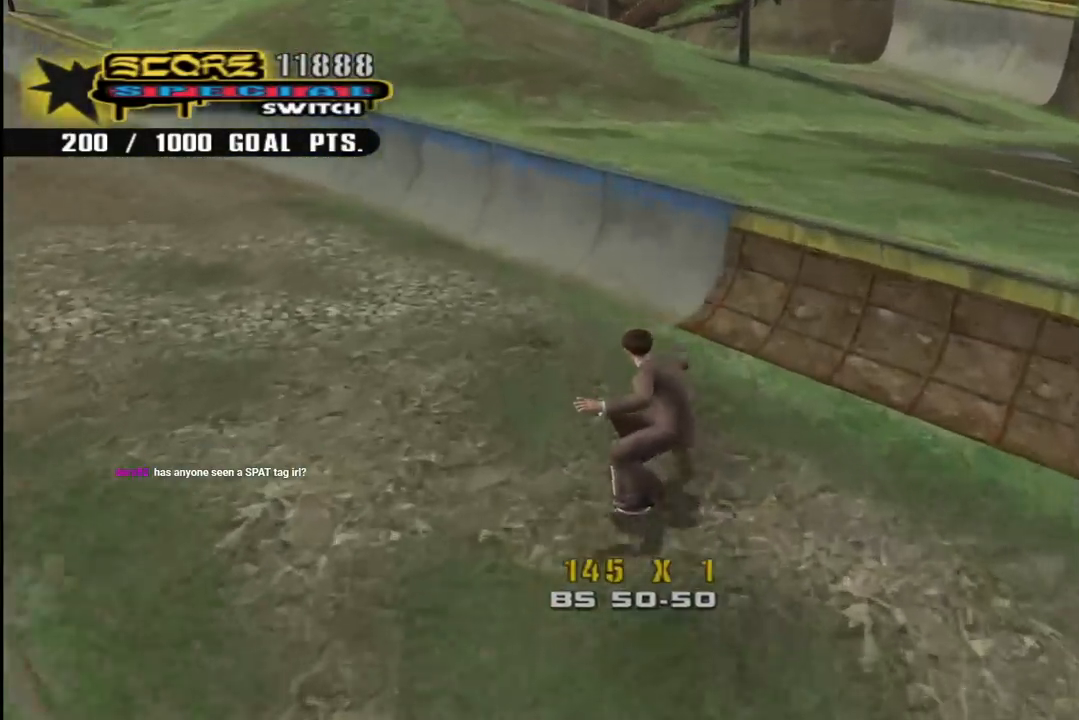
{"buttons": ["CROSS"], "left_stick": "center", "right_stick": "center", "events": [[50, "CROSS", "up"], [50, "DPAD_UP", "down"], [133, "DPAD_UP", "up"], [200, "DPAD_UP", "down"], [283, "DPAD_UP", "up"], [350, "right_stick", "right"], [433, "right_stick", "center"], [500, "CROSS", "down"]]}
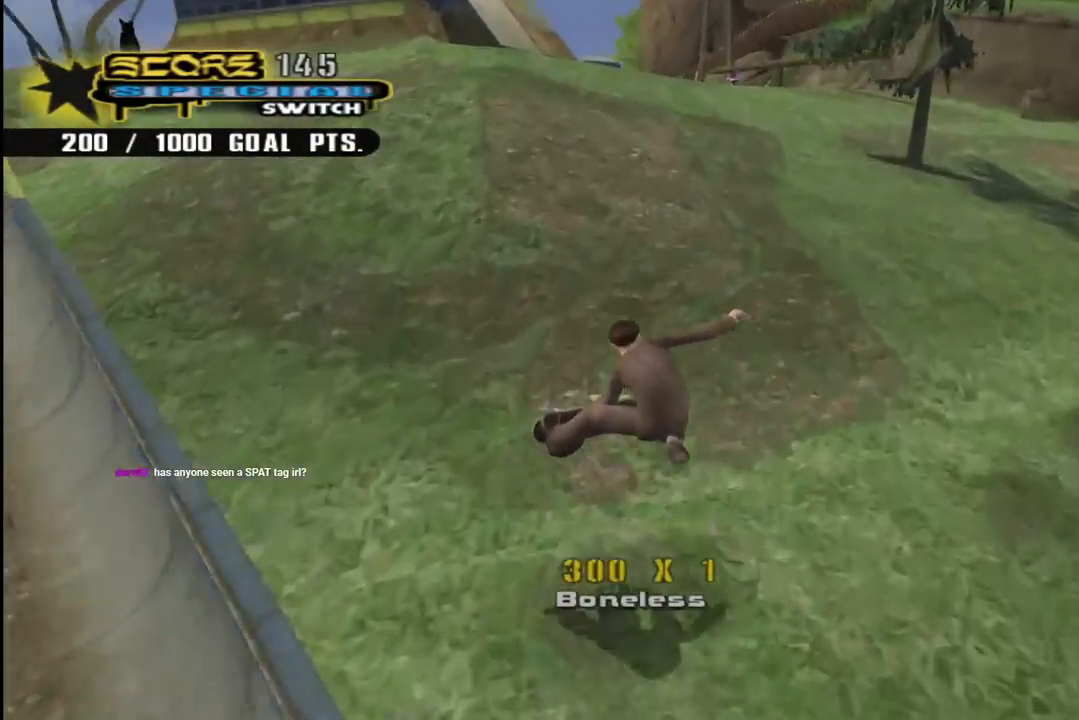
{"buttons": ["CROSS", "DPAD_DOWN", "DPAD_LEFT"], "left_stick": "center", "right_stick": "center", "events": [[250, "DPAD_LEFT", "down"], [250, "DPAD_UP", "down"], [350, "DPAD_UP", "up"], [417, "DPAD_DOWN", "down"]]}
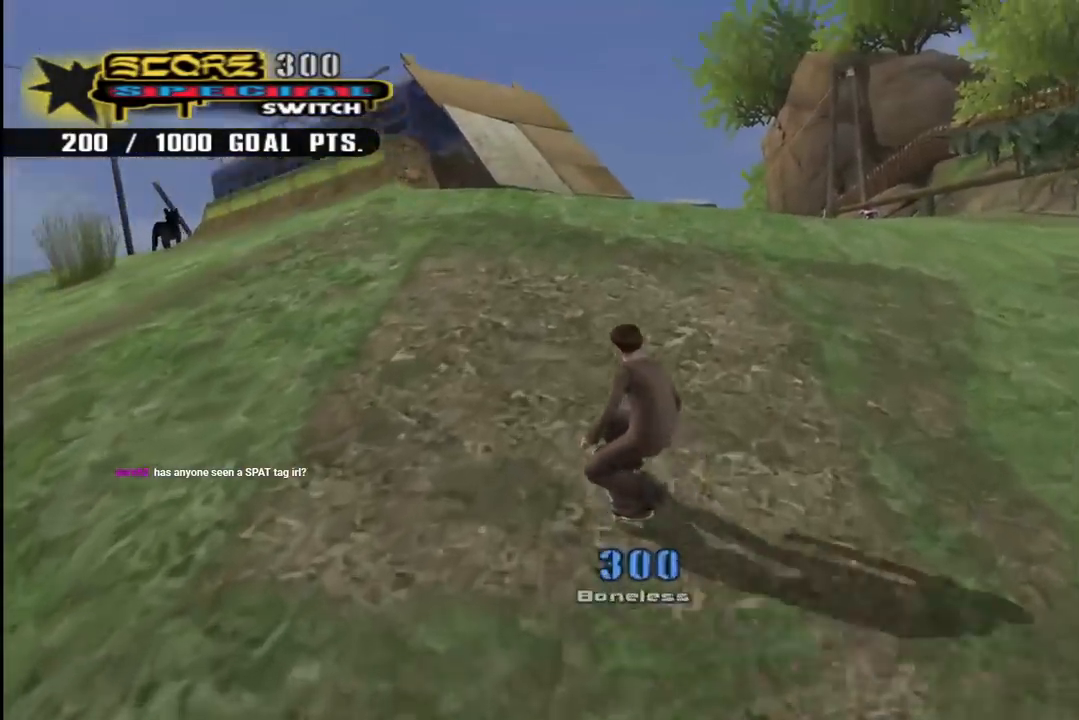
{"buttons": [], "left_stick": "center", "right_stick": "center", "events": [[83, "DPAD_DOWN", "up"], [183, "DPAD_LEFT", "up"], [283, "DPAD_LEFT", "down"], [333, "CROSS", "up"], [367, "DPAD_LEFT", "up"], [367, "SQUARE", "down"], [500, "SQUARE", "up"]]}
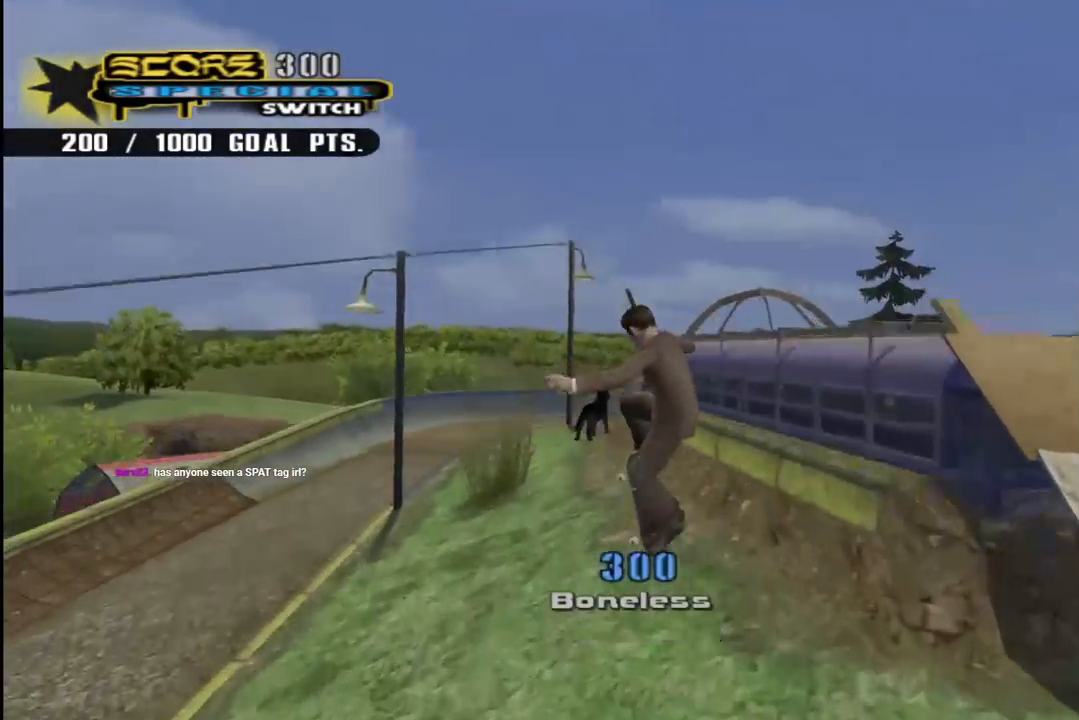
{"buttons": [], "left_stick": "center", "right_stick": "left", "events": [[217, "right_stick", "left"]]}
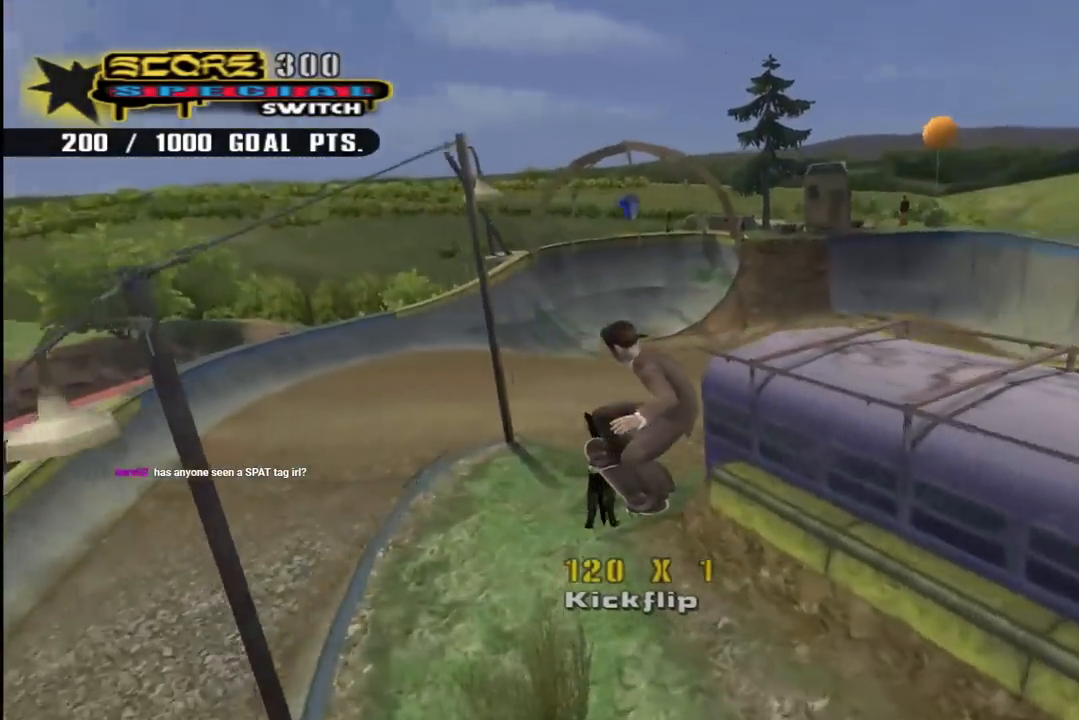
{"buttons": ["DPAD_UP"], "left_stick": "center", "right_stick": "left", "events": [[167, "DPAD_RIGHT", "down"], [200, "R1", "down"], [217, "DPAD_UP", "down"], [367, "R1", "up"], [417, "DPAD_RIGHT", "up"]]}
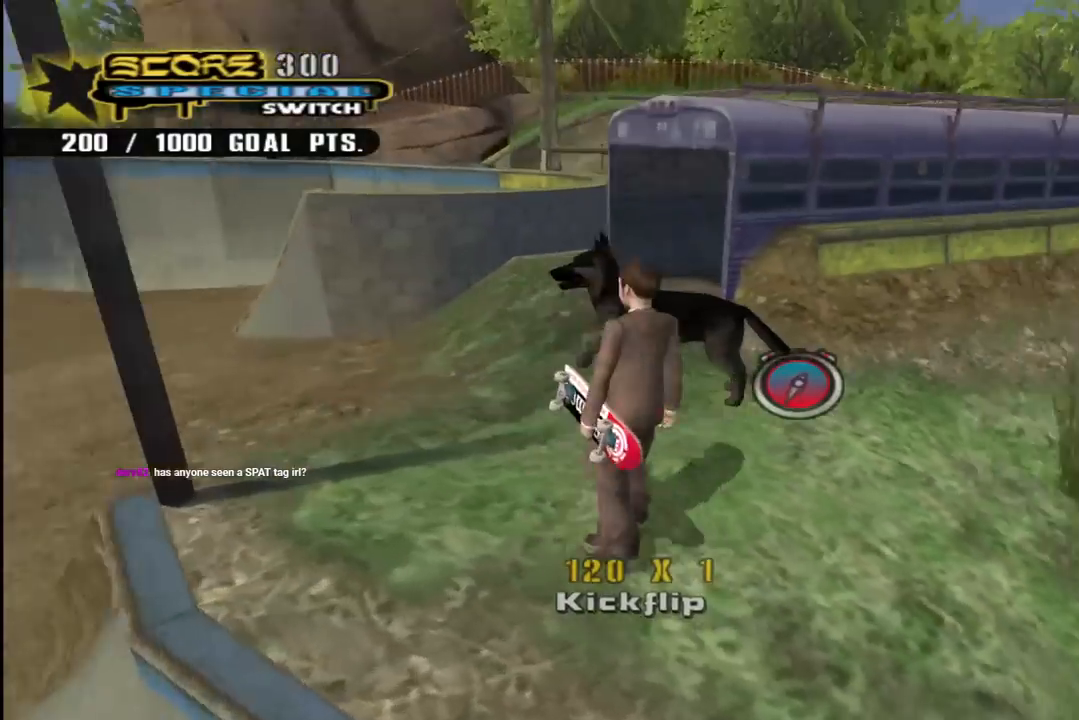
{"buttons": ["DPAD_UP", "DPAD_LEFT"], "left_stick": "center", "right_stick": "center", "events": [[217, "DPAD_LEFT", "down"], [300, "right_stick", "center"]]}
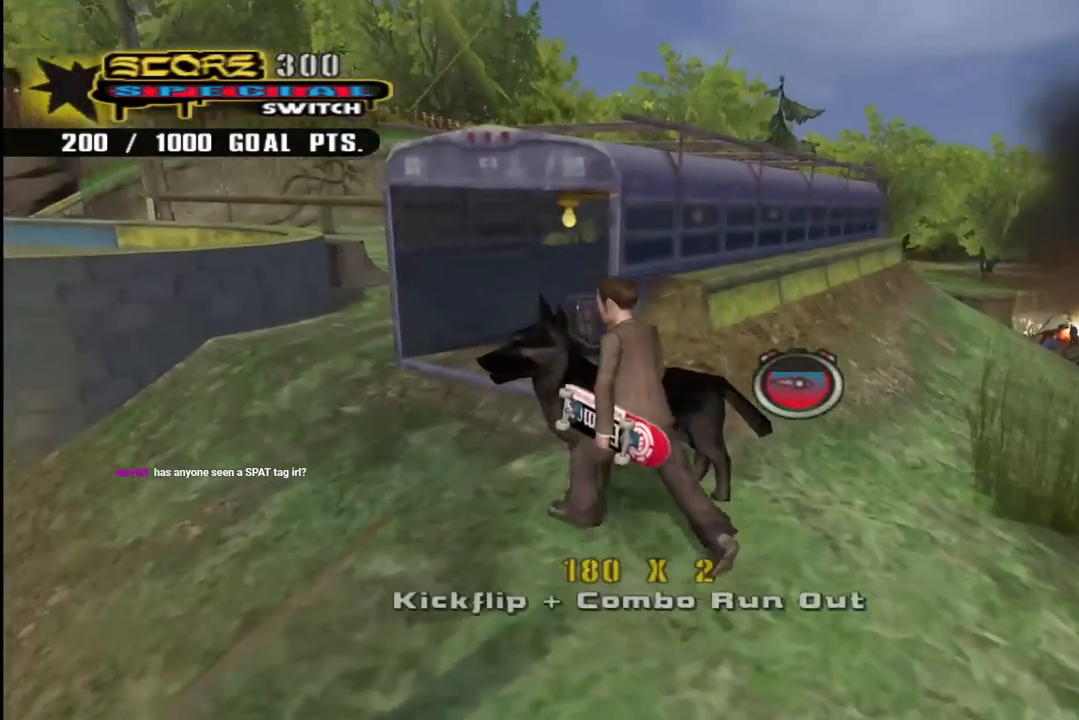
{"buttons": ["DPAD_UP"], "left_stick": "center", "right_stick": "right", "events": [[167, "DPAD_LEFT", "up"], [367, "right_stick", "right"]]}
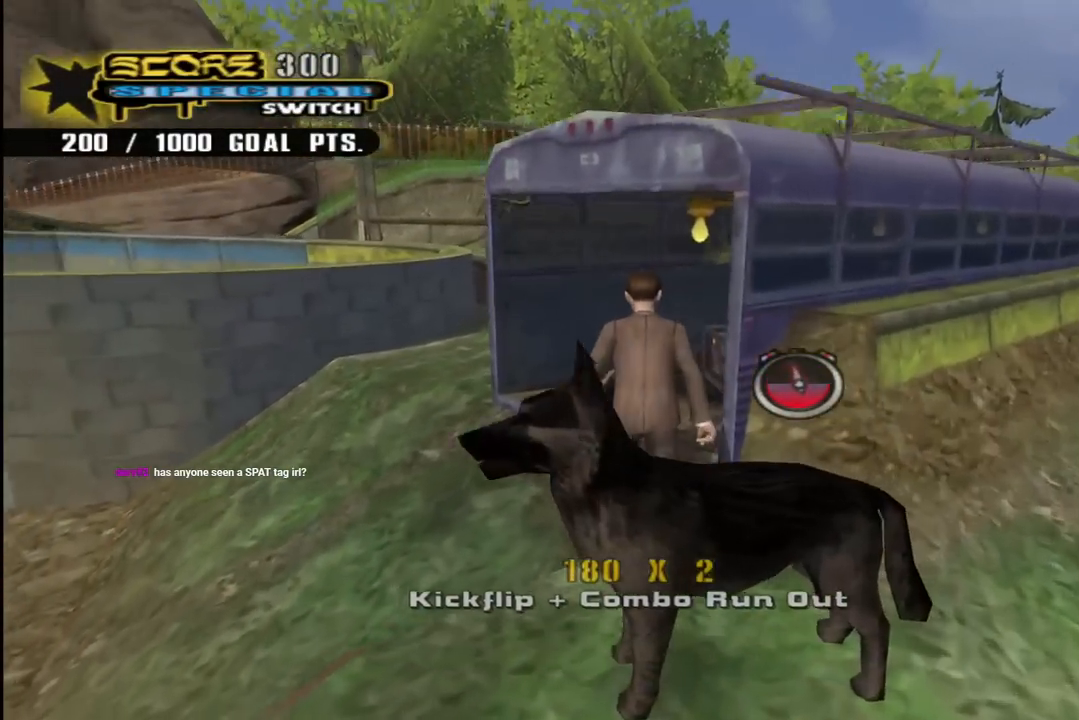
{"buttons": ["DPAD_RIGHT"], "left_stick": "center", "right_stick": "down-left", "events": [[150, "DPAD_RIGHT", "down"], [183, "DPAD_UP", "up"], [267, "right_stick", "center"], [317, "right_stick", "down-left"]]}
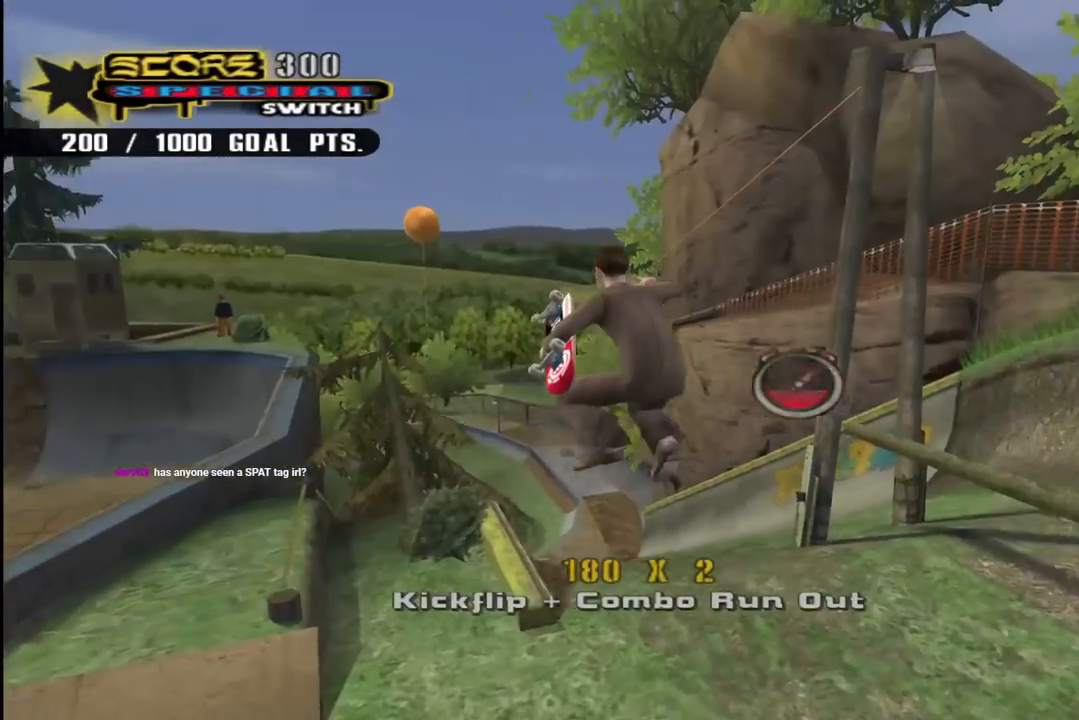
{"buttons": [], "left_stick": "center", "right_stick": "center", "events": [[50, "DPAD_RIGHT", "up"], [50, "DPAD_UP", "down"], [200, "DPAD_UP", "up"], [200, "right_stick", "center"]]}
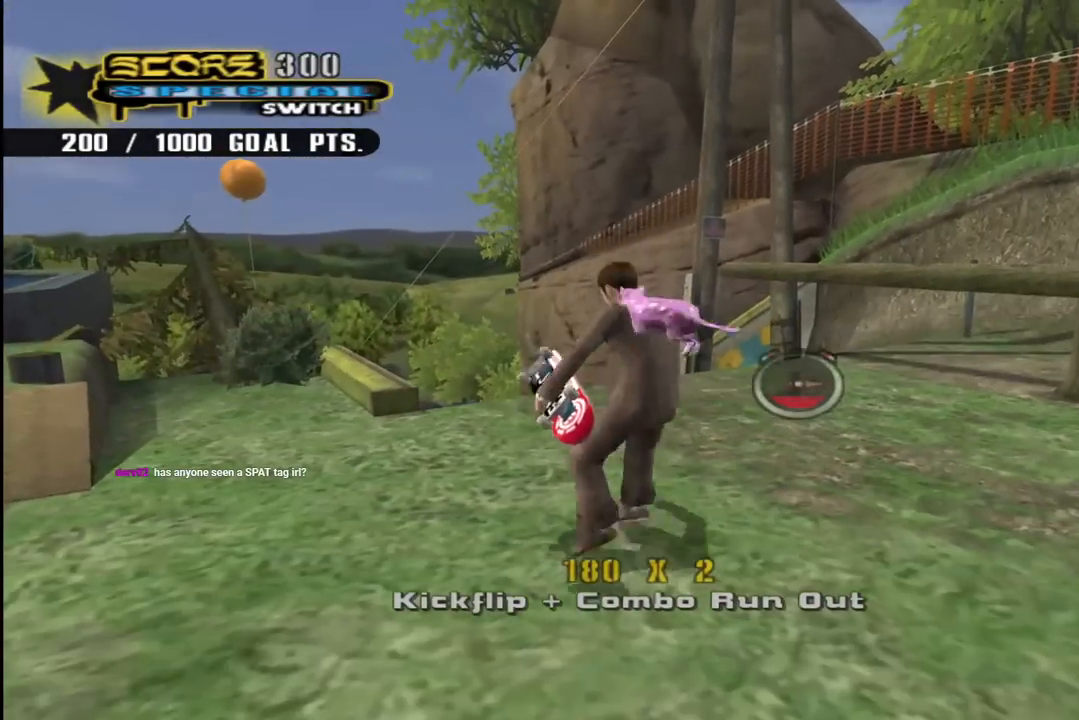
{"buttons": [], "left_stick": "center", "right_stick": "right", "events": [[167, "right_stick", "down-right"], [233, "right_stick", "right"]]}
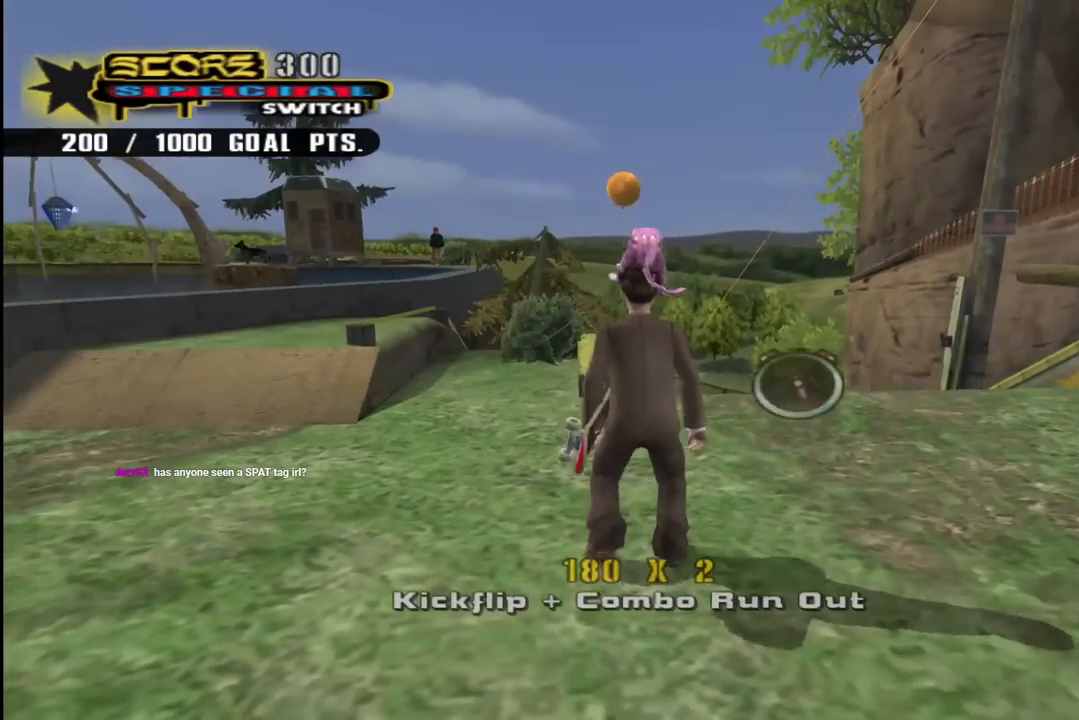
{"buttons": [], "left_stick": "center", "right_stick": "center", "events": [[83, "right_stick", "center"], [167, "R1", "down"], [250, "DPAD_LEFT", "down"], [350, "DPAD_LEFT", "up"], [367, "R1", "up"]]}
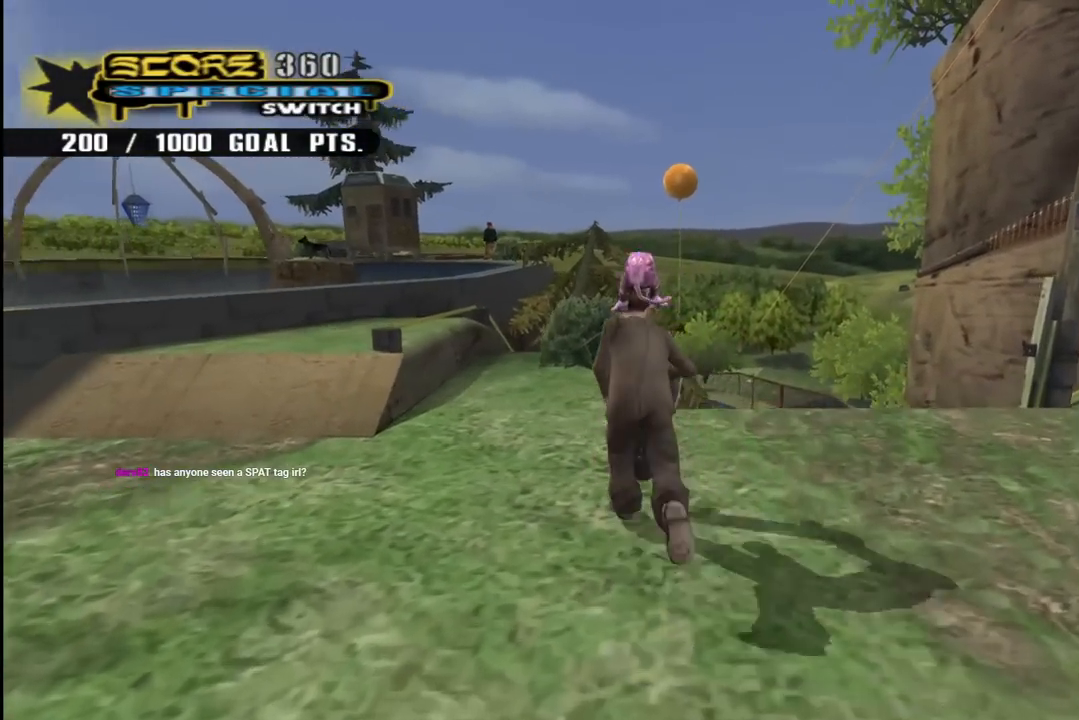
{"buttons": ["TRIANGLE"], "left_stick": "center", "right_stick": "center", "events": [[150, "CROSS", "down"], [333, "DPAD_RIGHT", "down"], [367, "CROSS", "up"], [367, "TRIANGLE", "down"], [450, "DPAD_RIGHT", "up"]]}
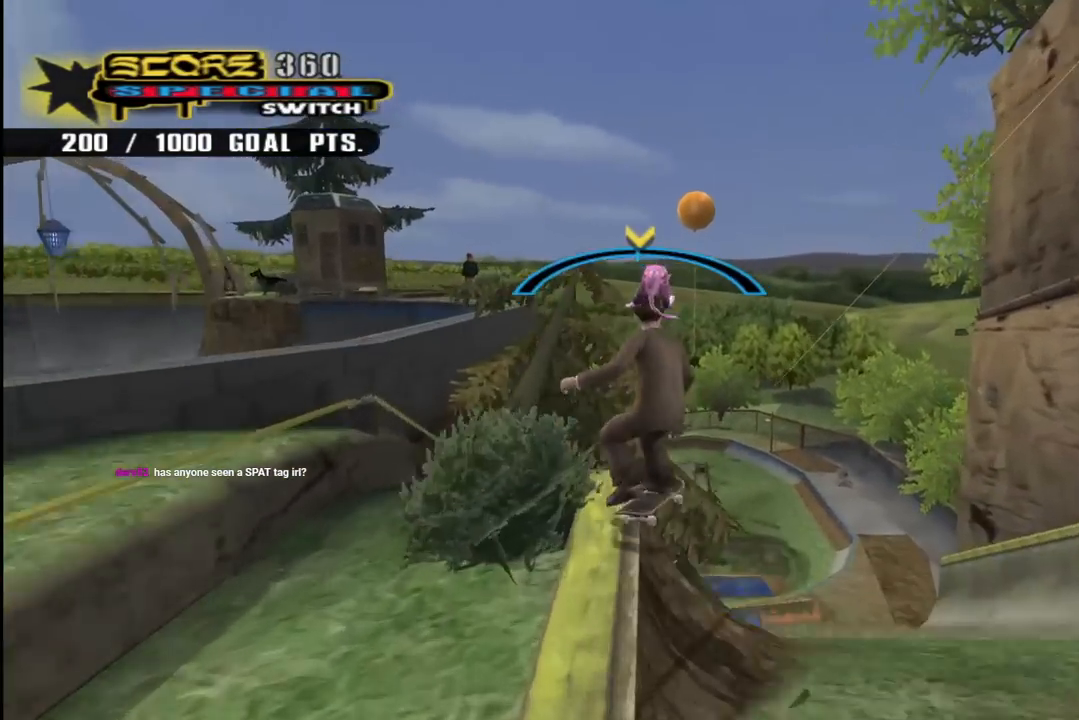
{"buttons": ["CROSS"], "left_stick": "center", "right_stick": "center", "events": [[183, "CROSS", "down"], [200, "TRIANGLE", "up"]]}
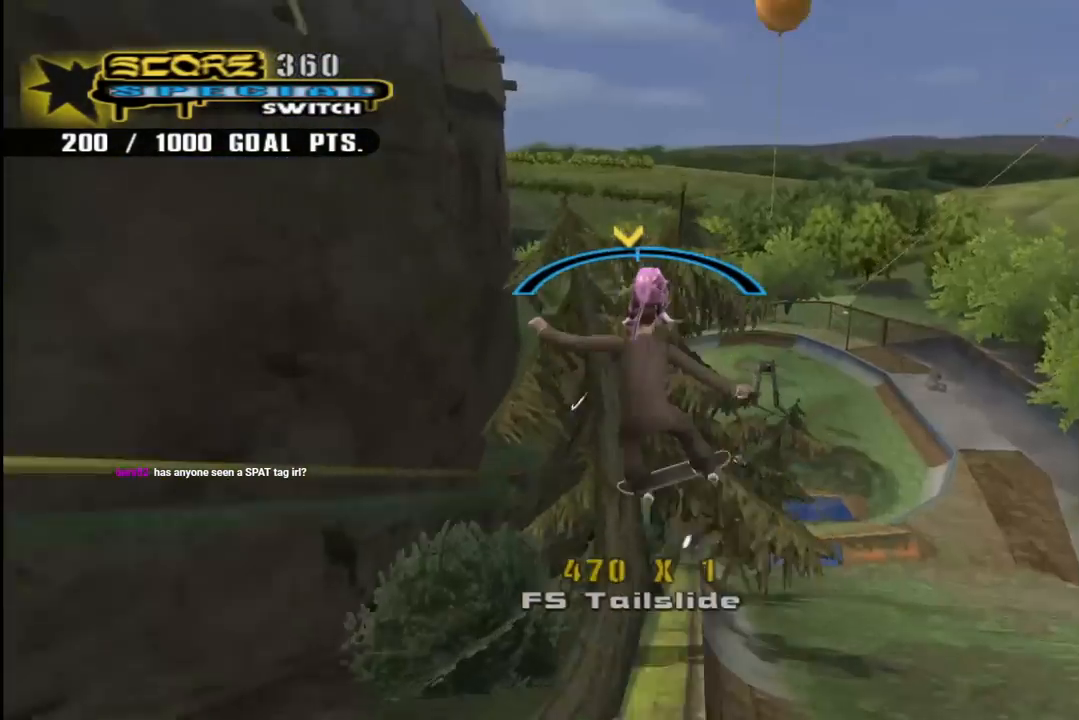
{"buttons": ["CROSS", "DPAD_LEFT"], "left_stick": "center", "right_stick": "center", "events": [[200, "DPAD_RIGHT", "down"], [233, "DPAD_DOWN", "down"], [267, "DPAD_DOWN", "up"], [317, "DPAD_RIGHT", "up"], [450, "DPAD_LEFT", "down"]]}
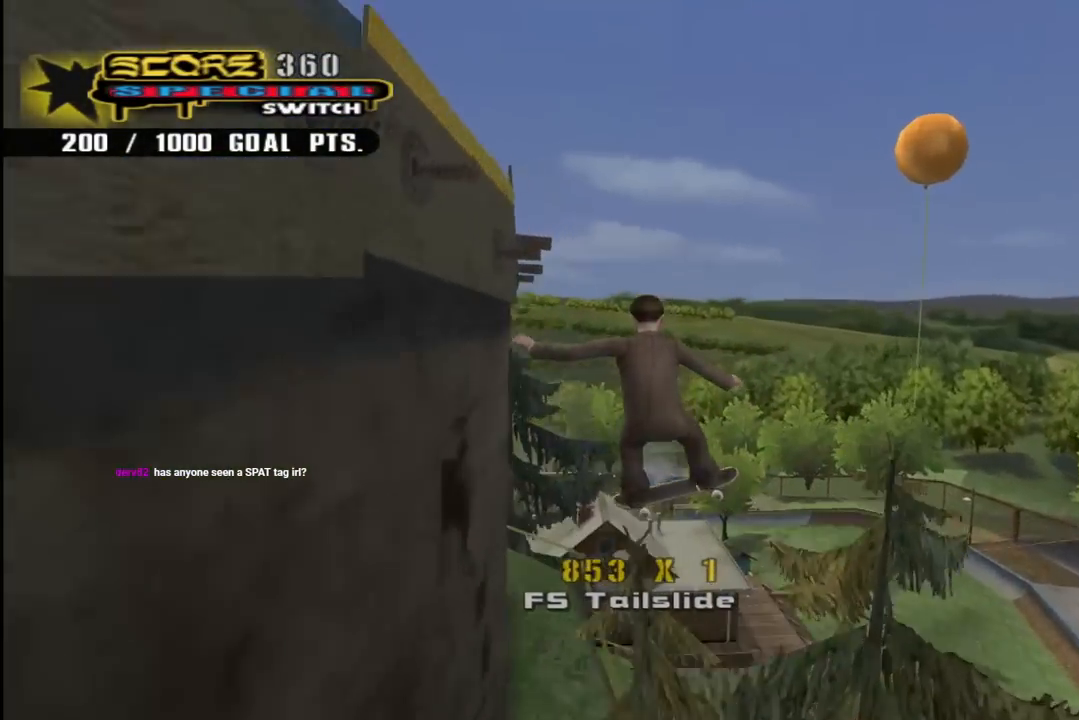
{"buttons": ["CROSS", "R1", "DPAD_DOWN"], "left_stick": "center", "right_stick": "center", "events": [[50, "DPAD_LEFT", "up"], [233, "CROSS", "up"], [283, "DPAD_UP", "down"], [300, "DPAD_UP", "up"], [367, "CROSS", "down"], [383, "DPAD_DOWN", "down"], [400, "DPAD_RIGHT", "down"], [433, "R1", "down"], [483, "DPAD_RIGHT", "up"]]}
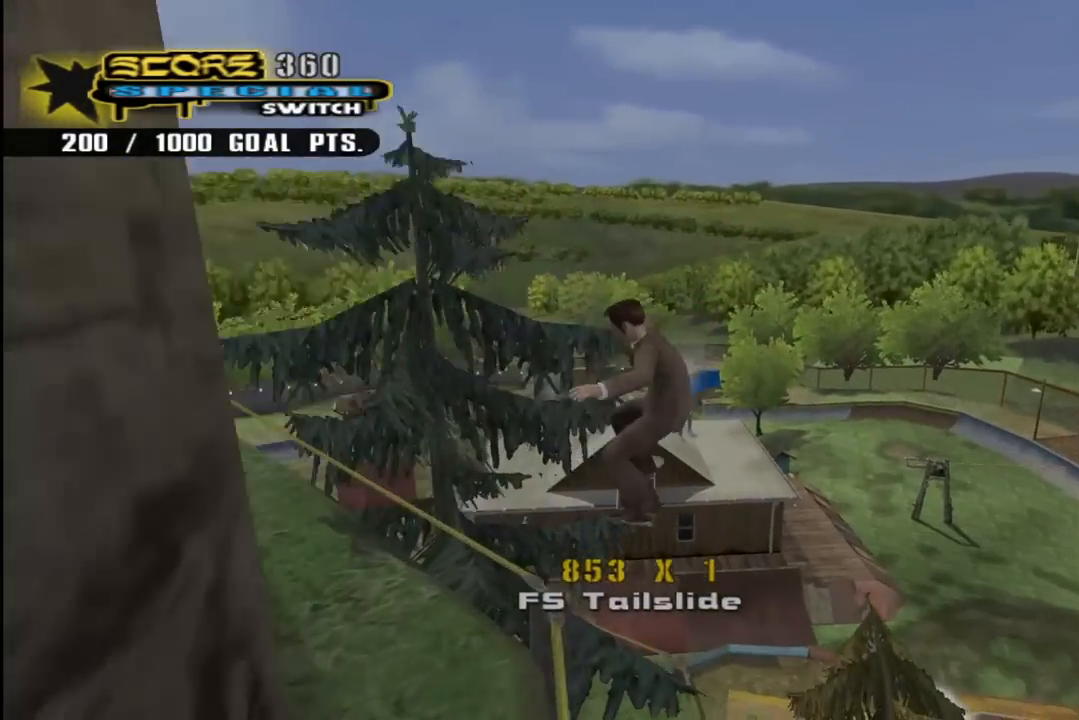
{"buttons": ["CROSS"], "left_stick": "center", "right_stick": "center", "events": [[33, "DPAD_LEFT", "down"], [133, "TRIANGLE", "down"], [383, "DPAD_DOWN", "up"], [433, "DPAD_LEFT", "up"], [433, "TRIANGLE", "up"], [450, "R1", "up"]]}
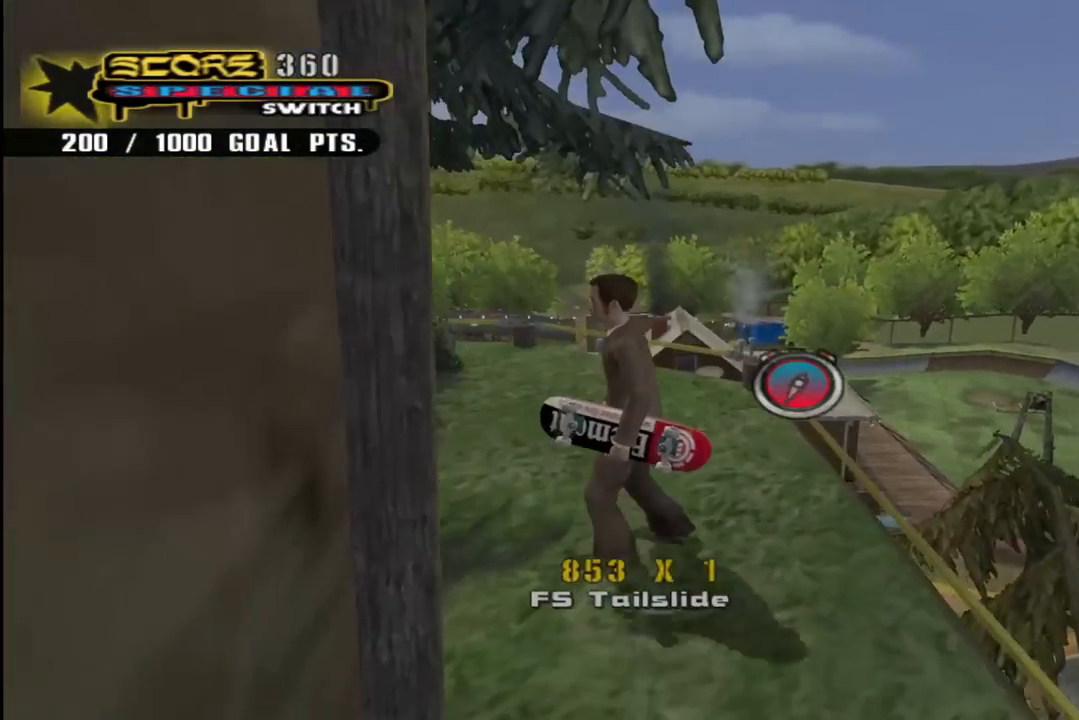
{"buttons": ["CROSS", "R1", "DPAD_DOWN", "DPAD_LEFT"], "left_stick": "center", "right_stick": "center", "events": [[150, "DPAD_LEFT", "down"], [267, "DPAD_DOWN", "down"], [283, "R1", "down"]]}
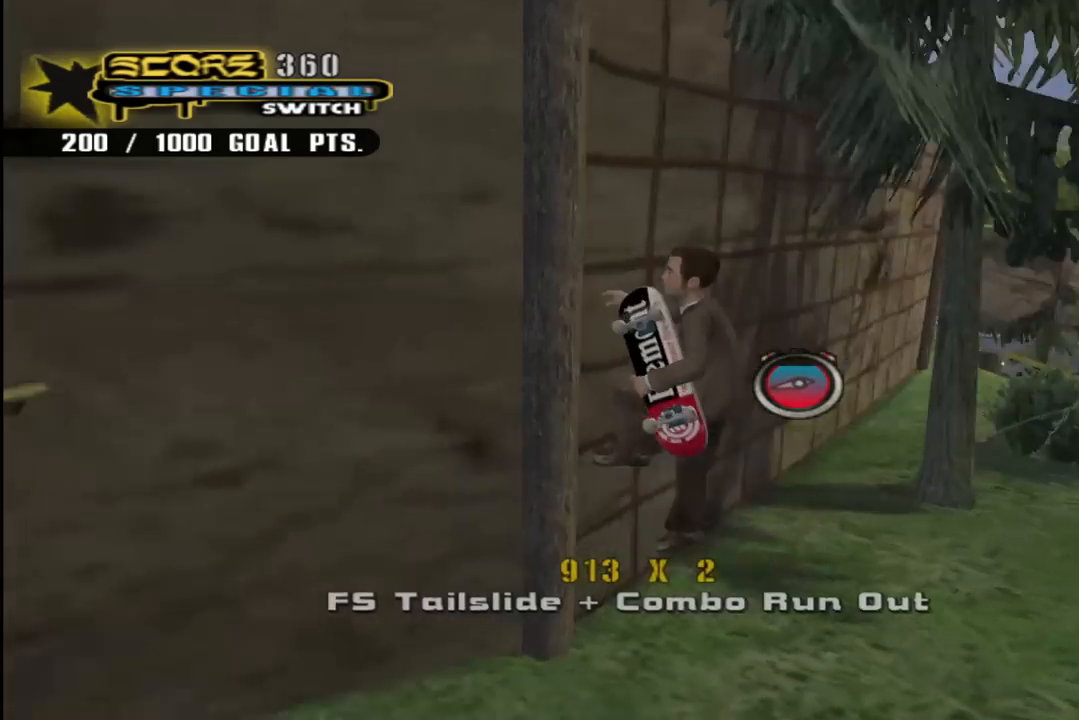
{"buttons": ["CROSS", "R1", "DPAD_UP"], "left_stick": "center", "right_stick": "center", "events": [[33, "DPAD_DOWN", "up"], [83, "DPAD_UP", "down"], [167, "DPAD_LEFT", "up"], [267, "DPAD_LEFT", "down"], [417, "DPAD_LEFT", "up"]]}
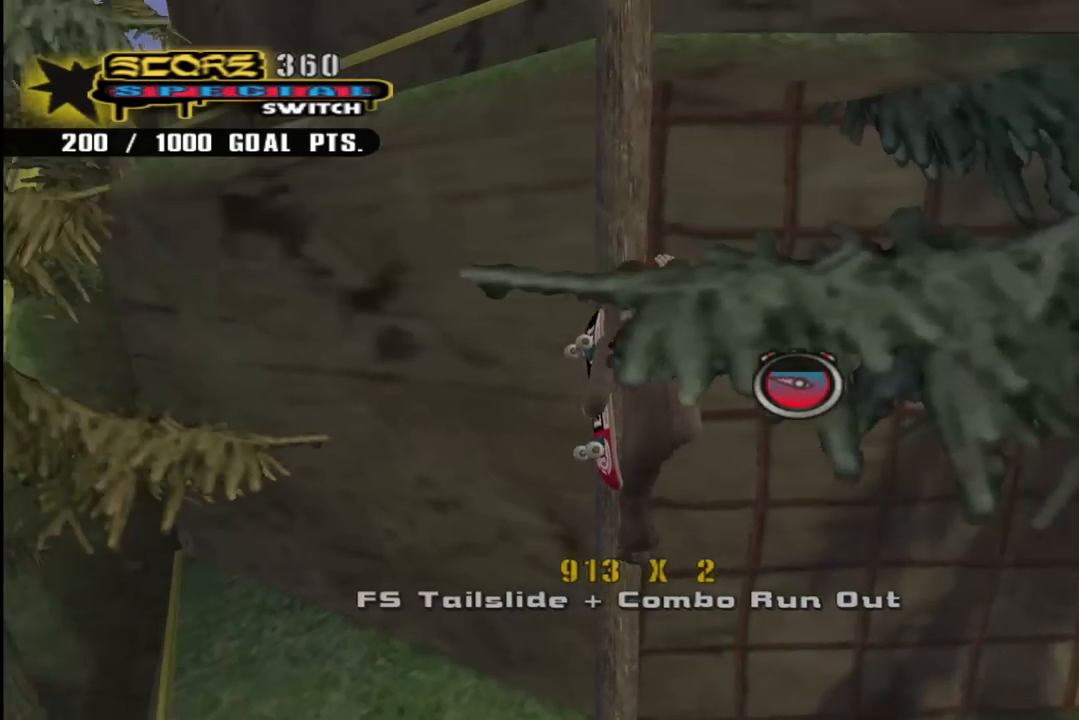
{"buttons": ["CROSS", "R1", "DPAD_UP"], "left_stick": "center", "right_stick": "center", "events": []}
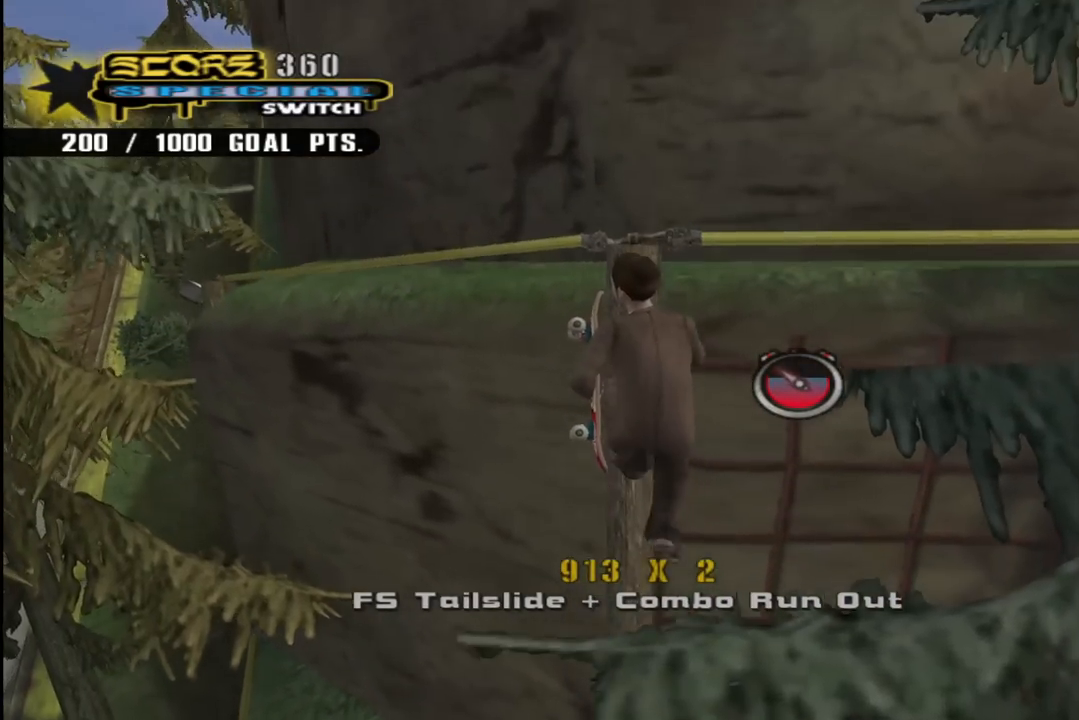
{"buttons": ["R1", "DPAD_UP"], "left_stick": "center", "right_stick": "center", "events": [[483, "CROSS", "up"]]}
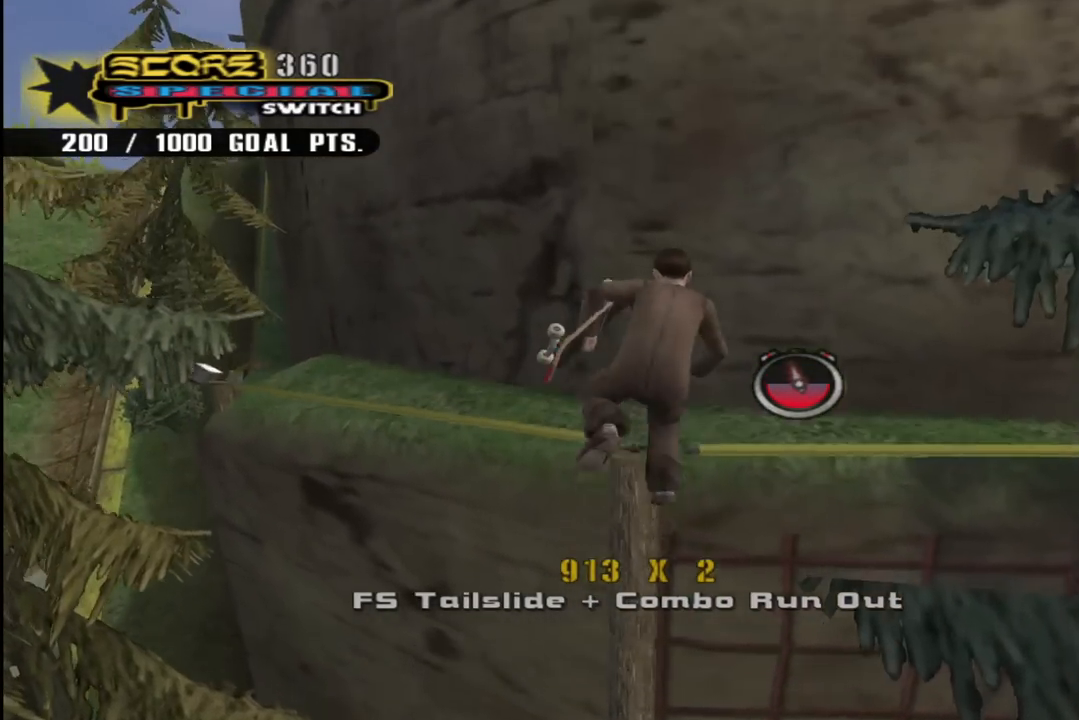
{"buttons": ["CROSS", "DPAD_UP", "DPAD_LEFT"], "left_stick": "center", "right_stick": "center", "events": [[17, "R1", "up"], [33, "CROSS", "down"], [250, "DPAD_LEFT", "down"]]}
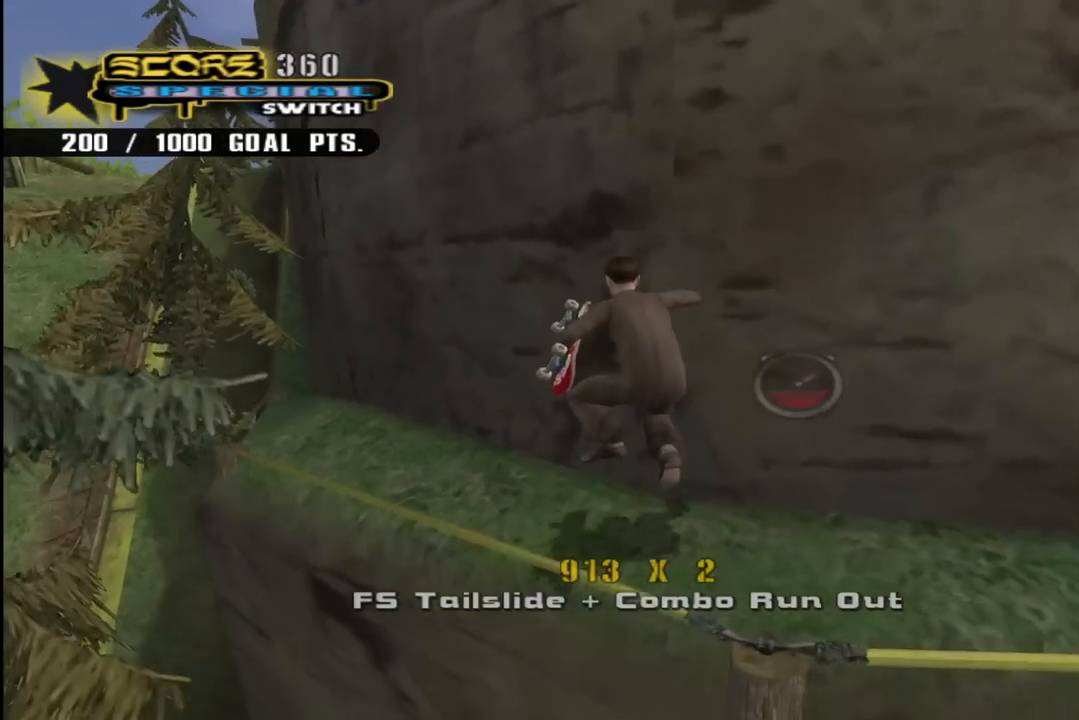
{"buttons": ["TRIANGLE", "DPAD_DOWN", "DPAD_RIGHT"], "left_stick": "center", "right_stick": "center"}
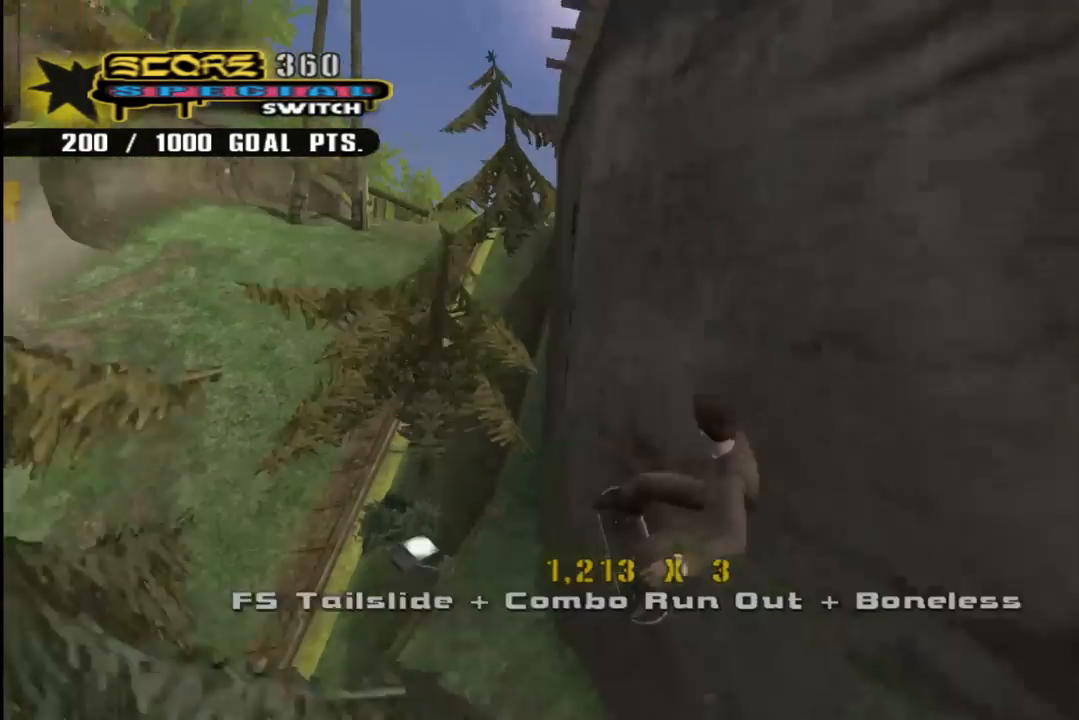
{"buttons": ["CROSS", "R1", "DPAD_DOWN", "DPAD_RIGHT"], "left_stick": "center", "right_stick": "center", "events": [[50, "CROSS", "down"], [50, "TRIANGLE", "up"], [117, "CROSS", "up"], [200, "CROSS", "down"], [200, "R1", "down"]]}
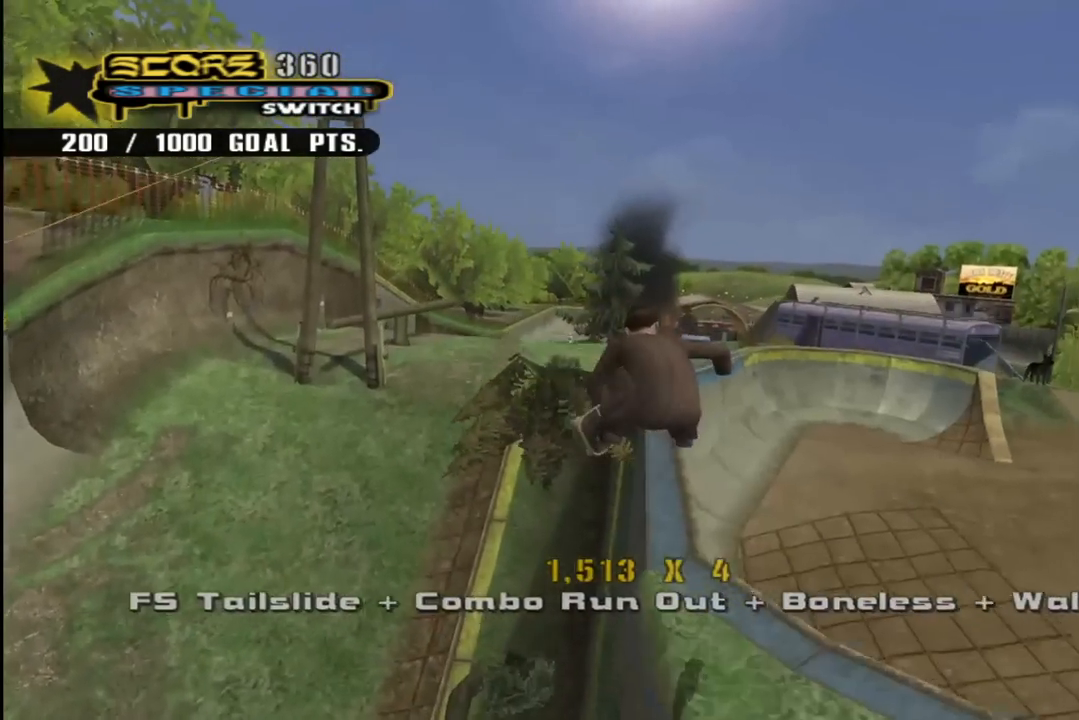
{"buttons": ["CROSS", "R1", "DPAD_RIGHT"], "left_stick": "center", "right_stick": "center", "events": [[83, "DPAD_DOWN", "up"]]}
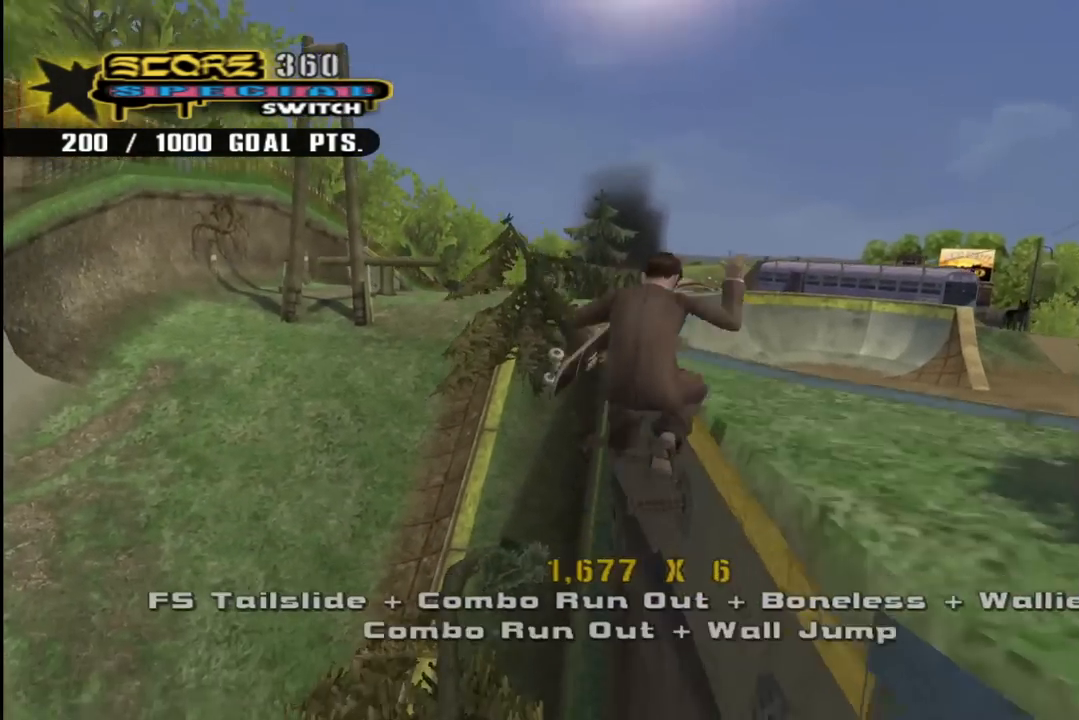
{"buttons": ["CROSS", "R1", "DPAD_RIGHT"], "left_stick": "center", "right_stick": "center", "events": []}
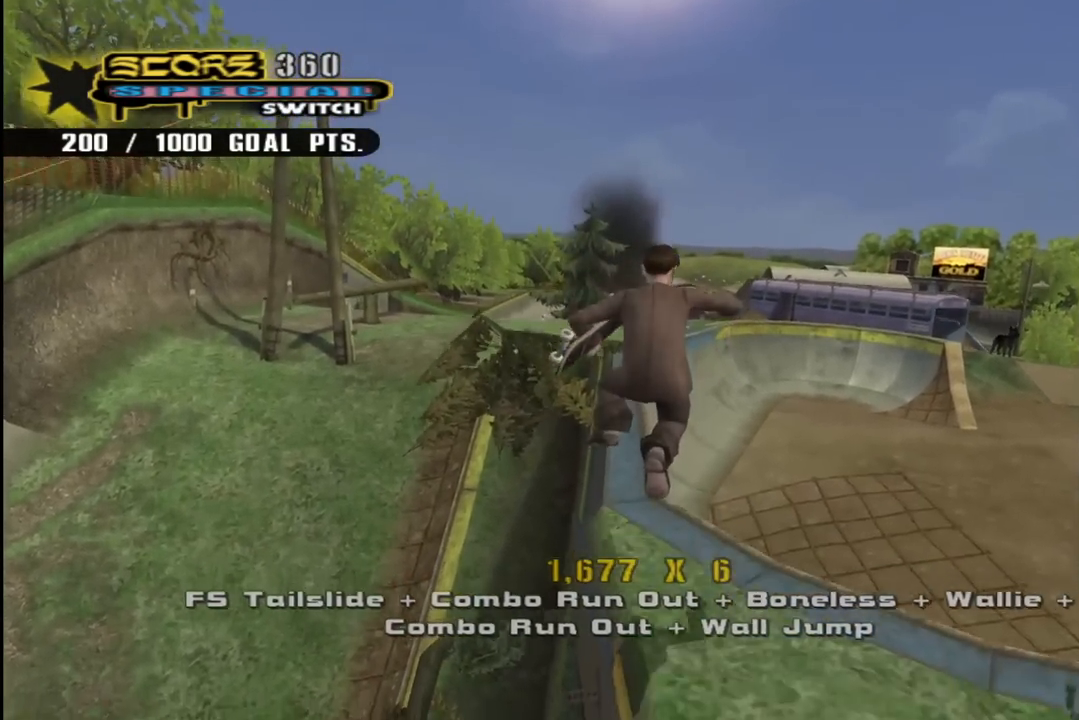
{"buttons": ["CROSS", "DPAD_DOWN"], "left_stick": "center", "right_stick": "center", "events": [[167, "R1", "up"], [300, "R1", "down"], [350, "DPAD_DOWN", "down"], [483, "DPAD_RIGHT", "up"], [483, "R1", "up"]]}
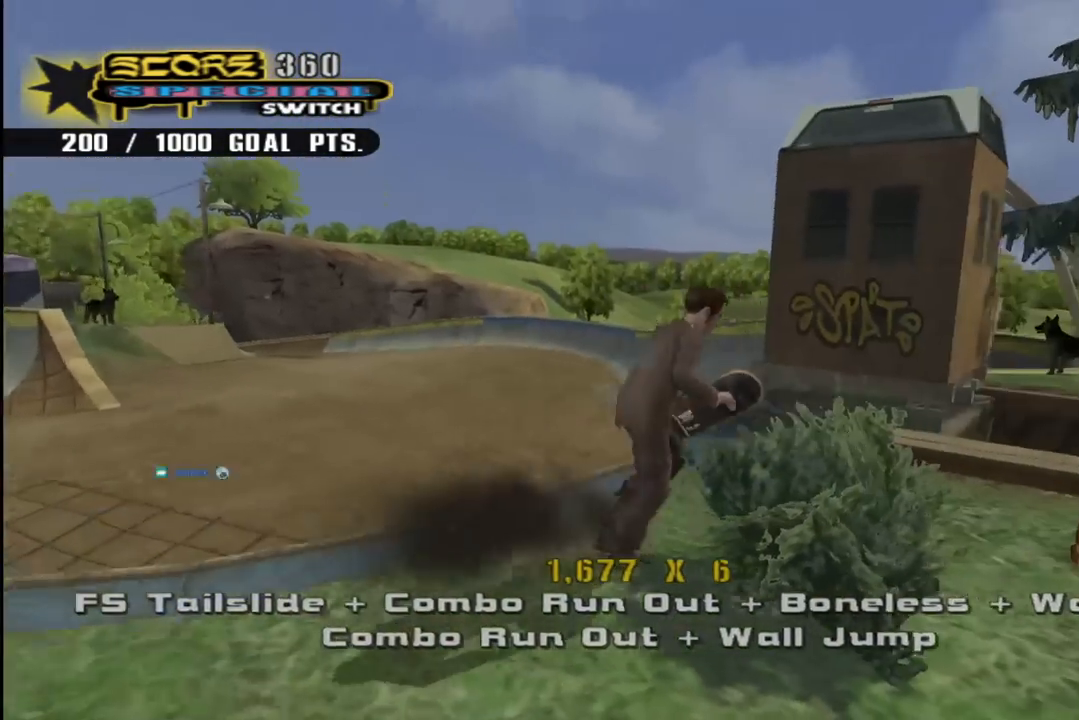
{"buttons": ["CROSS", "DPAD_DOWN", "DPAD_RIGHT"], "left_stick": "center", "right_stick": "center", "events": [[50, "DPAD_LEFT", "down"], [150, "DPAD_LEFT", "up"], [250, "DPAD_RIGHT", "down"]]}
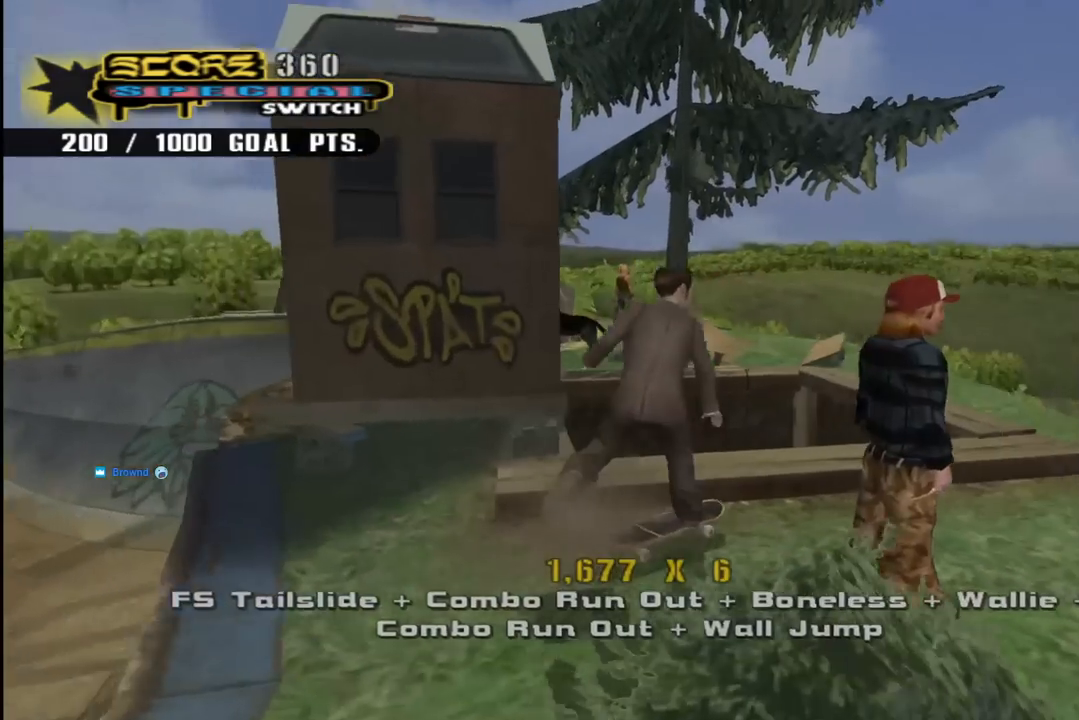
{"buttons": ["CROSS", "DPAD_DOWN", "DPAD_LEFT"], "left_stick": "center", "right_stick": "center", "events": [[183, "DPAD_RIGHT", "up"], [200, "DPAD_LEFT", "down"], [250, "R1", "down"], [350, "DPAD_LEFT", "up"], [433, "R1", "up"], [500, "DPAD_LEFT", "down"]]}
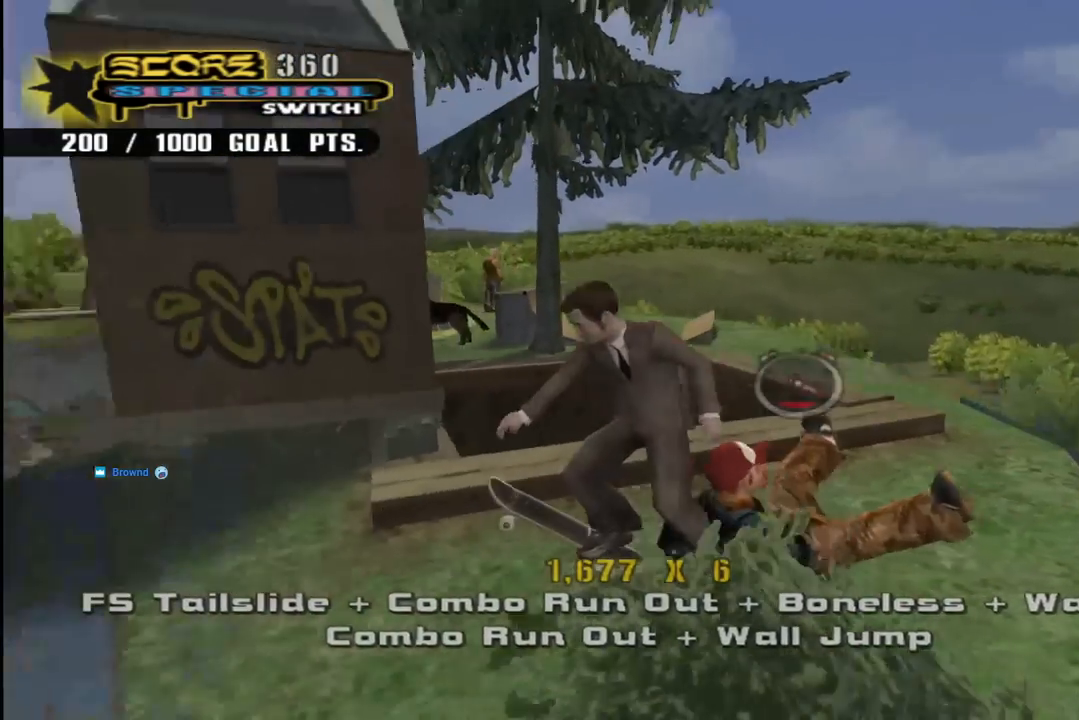
{"buttons": ["CROSS", "DPAD_DOWN", "DPAD_RIGHT"], "left_stick": "center", "right_stick": "center", "events": [[133, "DPAD_DOWN", "up"], [167, "DPAD_UP", "down"], [217, "DPAD_LEFT", "up"], [267, "DPAD_RIGHT", "down"], [350, "DPAD_RIGHT", "up"], [383, "DPAD_RIGHT", "down"], [417, "DPAD_UP", "up"], [467, "DPAD_DOWN", "down"]]}